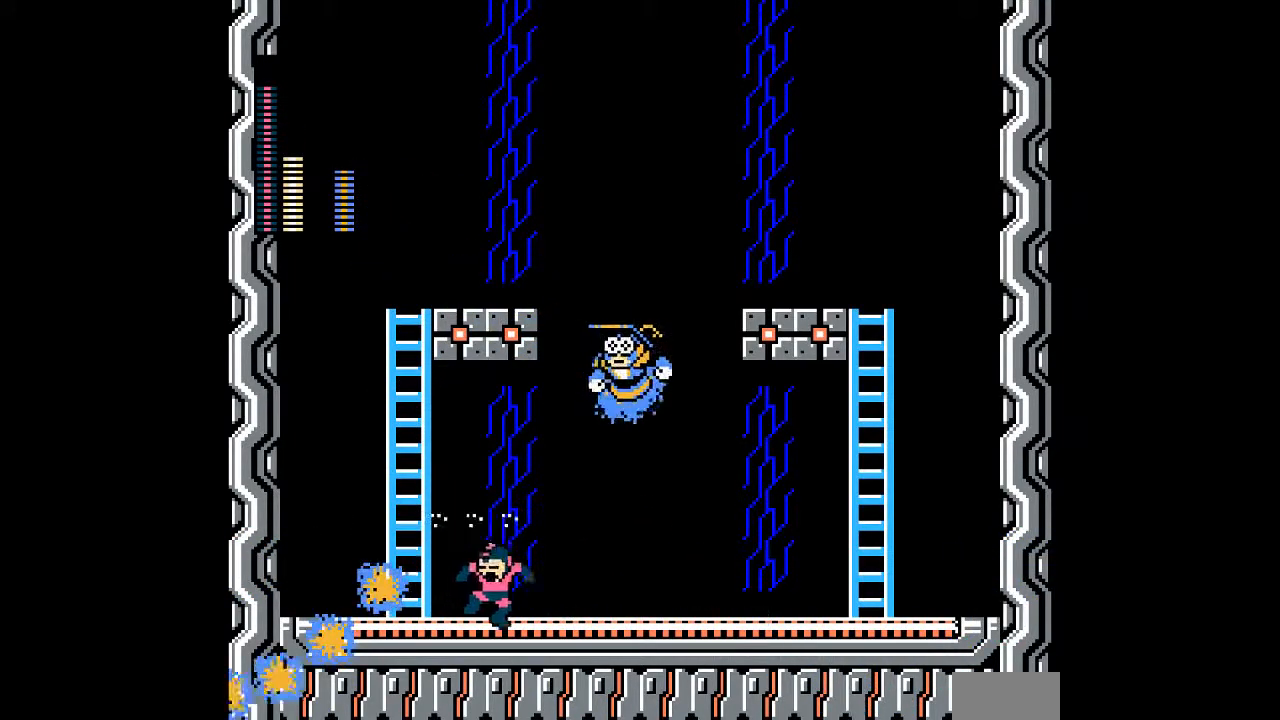
Gameplay with a controller; each line is a JSON object with the inputs held at the frame after it (dt_ms = milliseconds from this image to that frame). "events" lists button and stick changes between this image and that frame as [ms after this image, input, new state], when the widget could be followed in between. Not read: C DPAD_RIGHT L3 R3 START.
{"dt_ms": 500, "buttons": ["B", "DPAD_UP"], "events": [[383, "B", "down"], [483, "DPAD_UP", "down"]]}
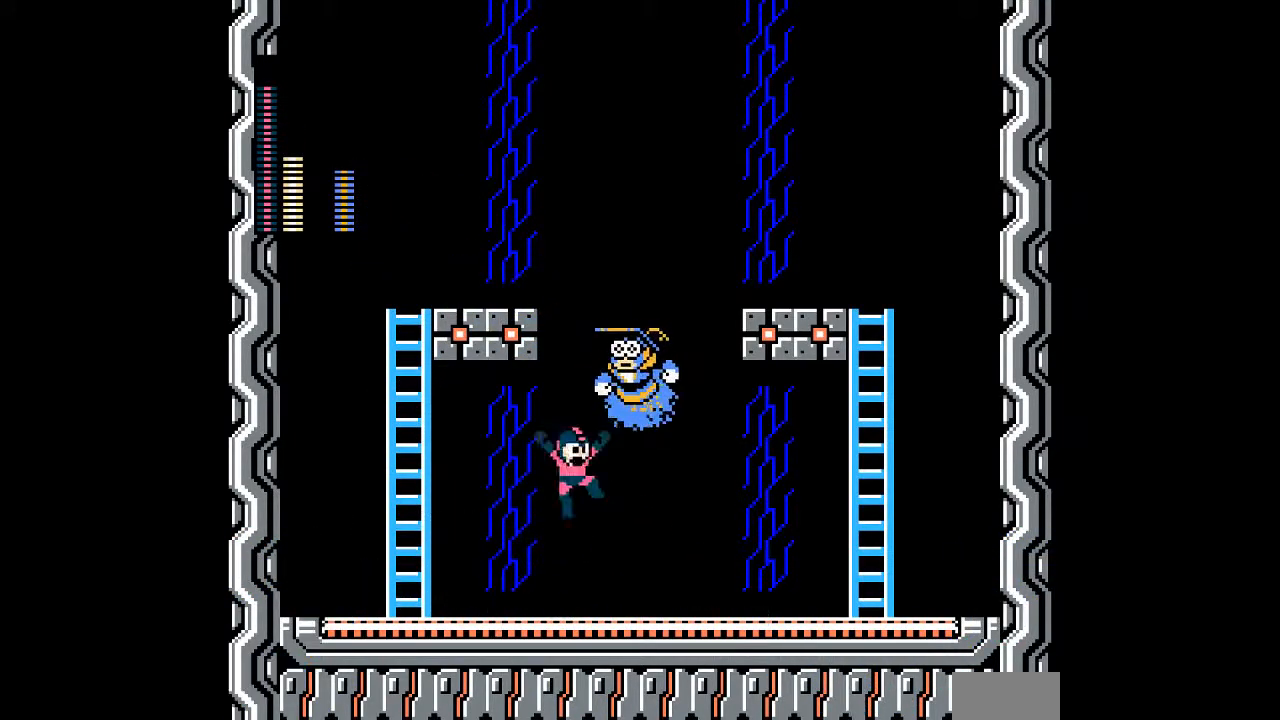
{"dt_ms": 500, "buttons": [], "events": [[117, "A", "down"], [317, "A", "up"], [350, "DPAD_UP", "up"], [433, "B", "up"]]}
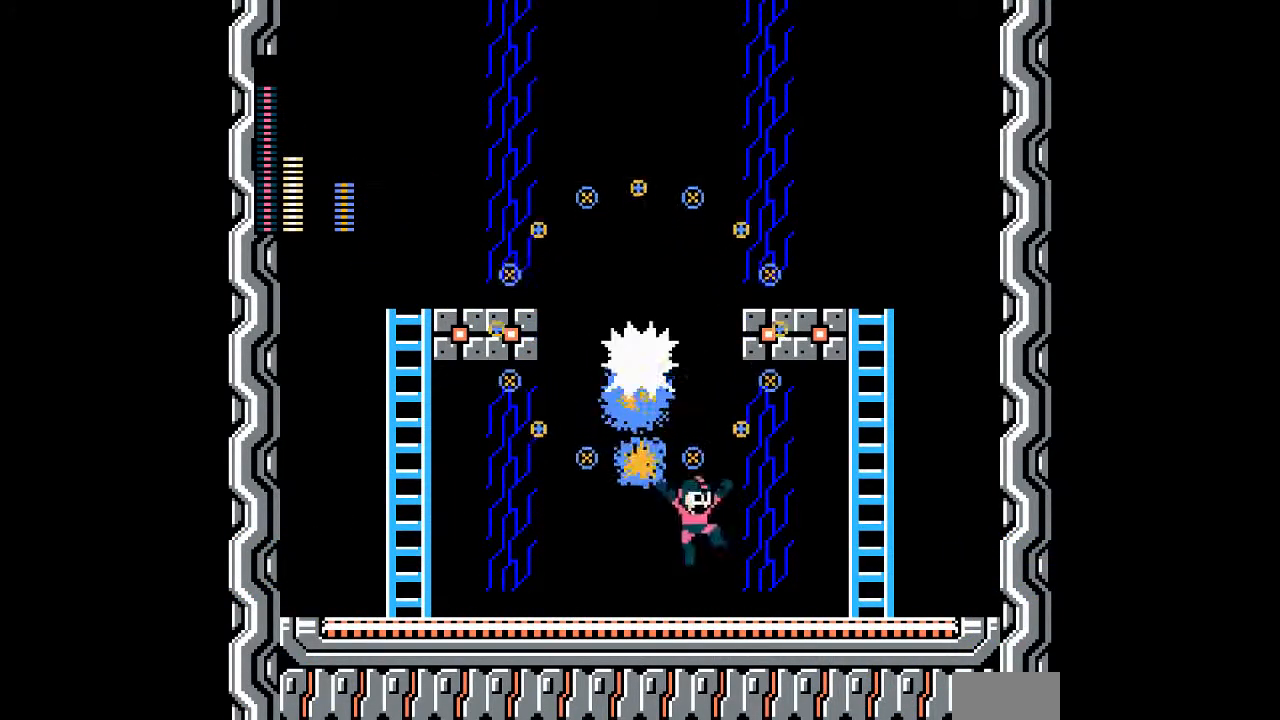
{"dt_ms": 500, "buttons": []}
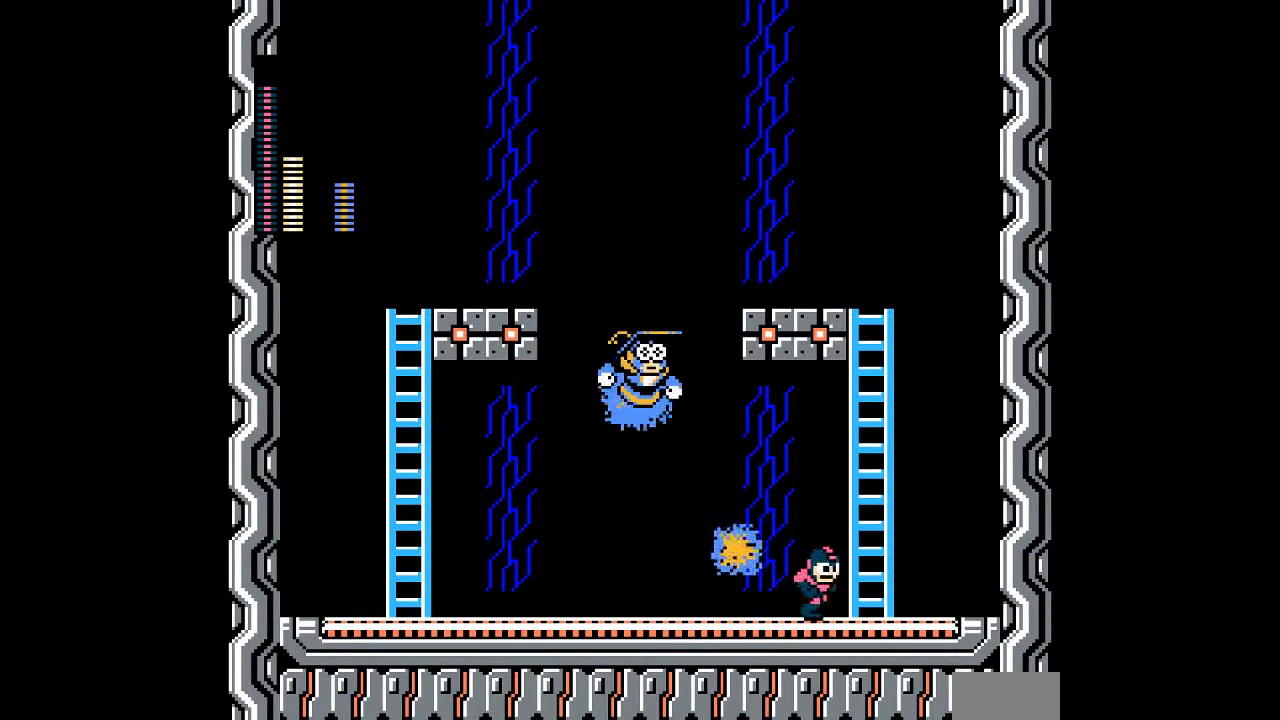
{"dt_ms": 500, "buttons": []}
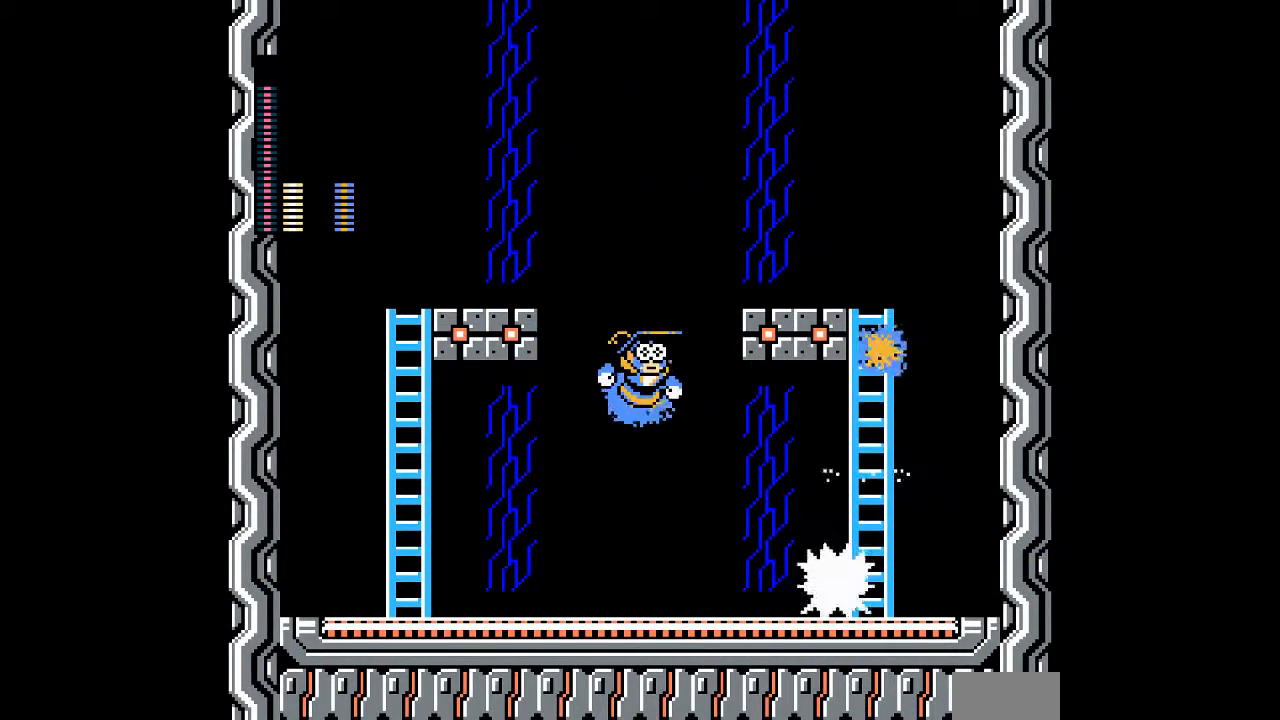
{"dt_ms": 500, "buttons": ["B", "DPAD_LEFT"], "events": [[217, "DPAD_LEFT", "down"], [283, "B", "down"]]}
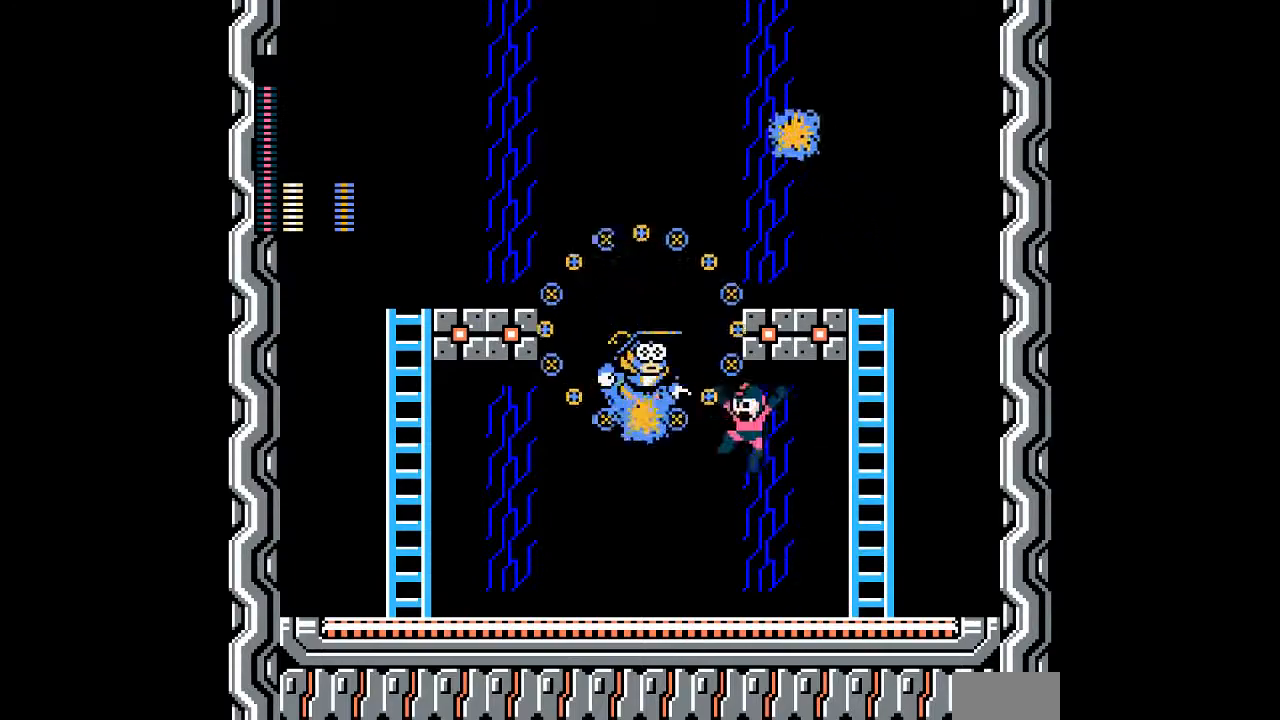
{"dt_ms": 500, "buttons": [], "events": [[17, "A", "down"], [83, "DPAD_LEFT", "up"], [133, "A", "up"], [133, "B", "up"]]}
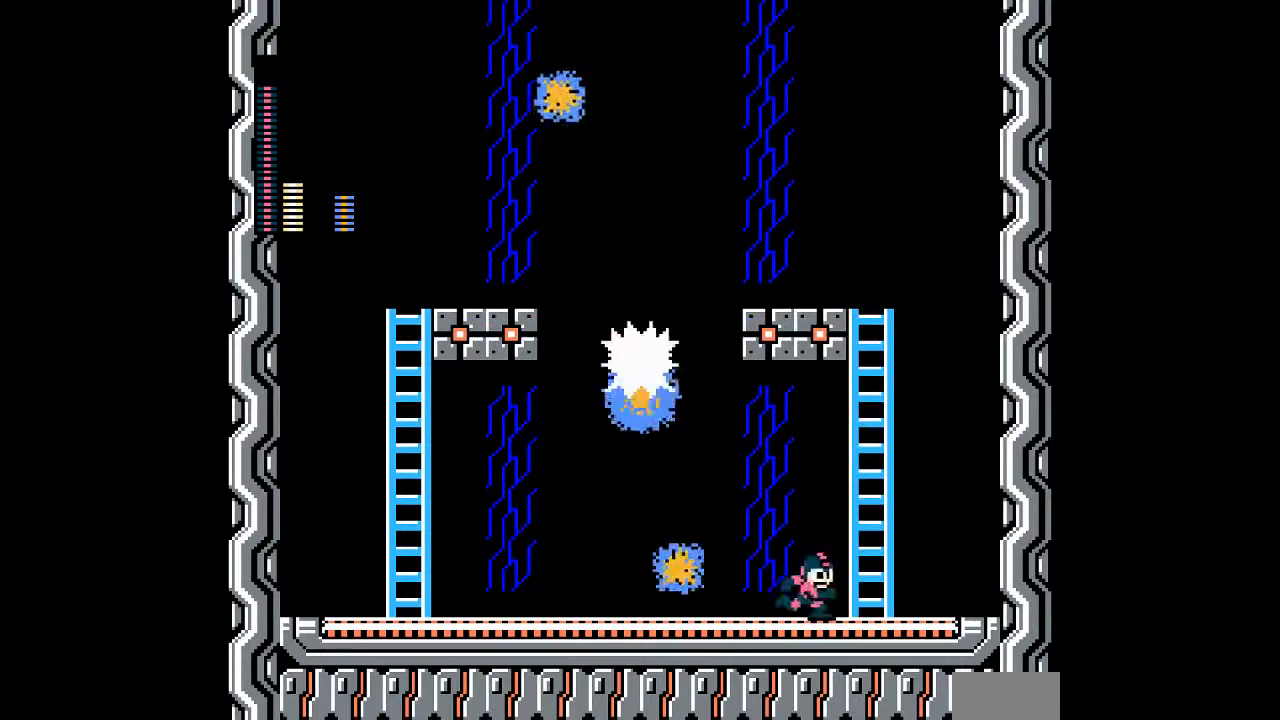
{"dt_ms": 500, "buttons": [], "events": []}
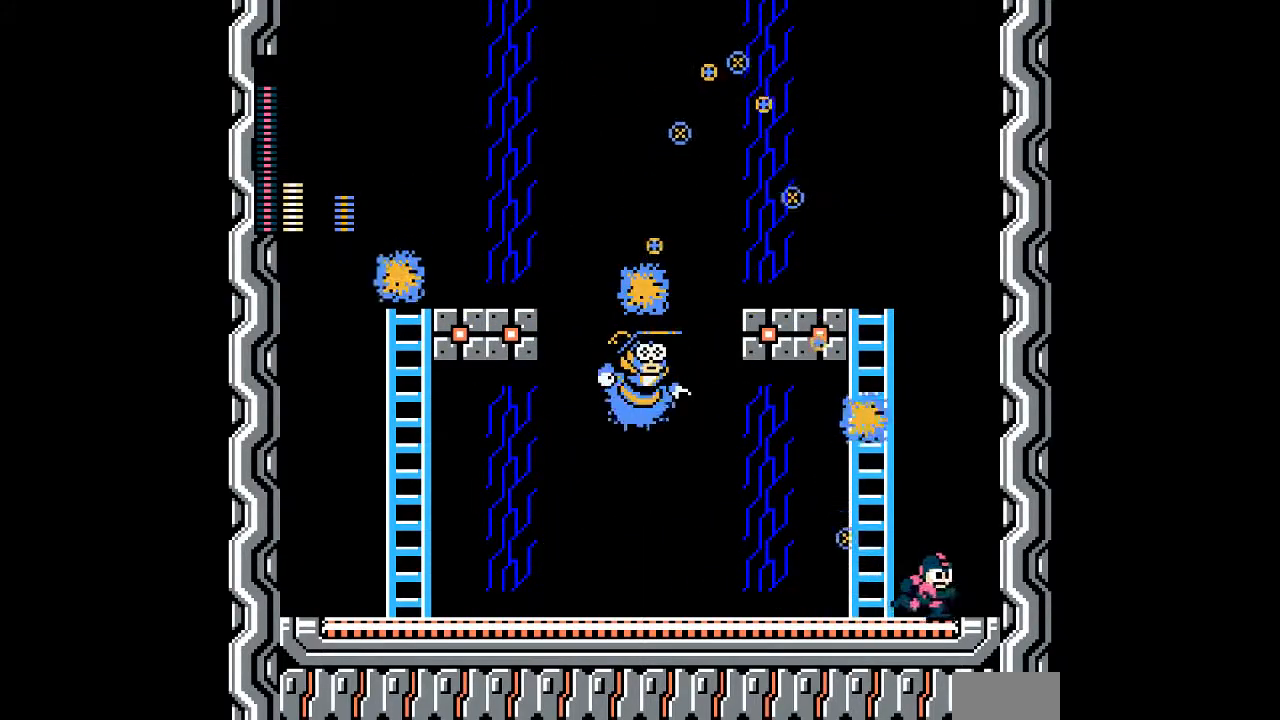
{"dt_ms": 500, "buttons": ["A", "B"]}
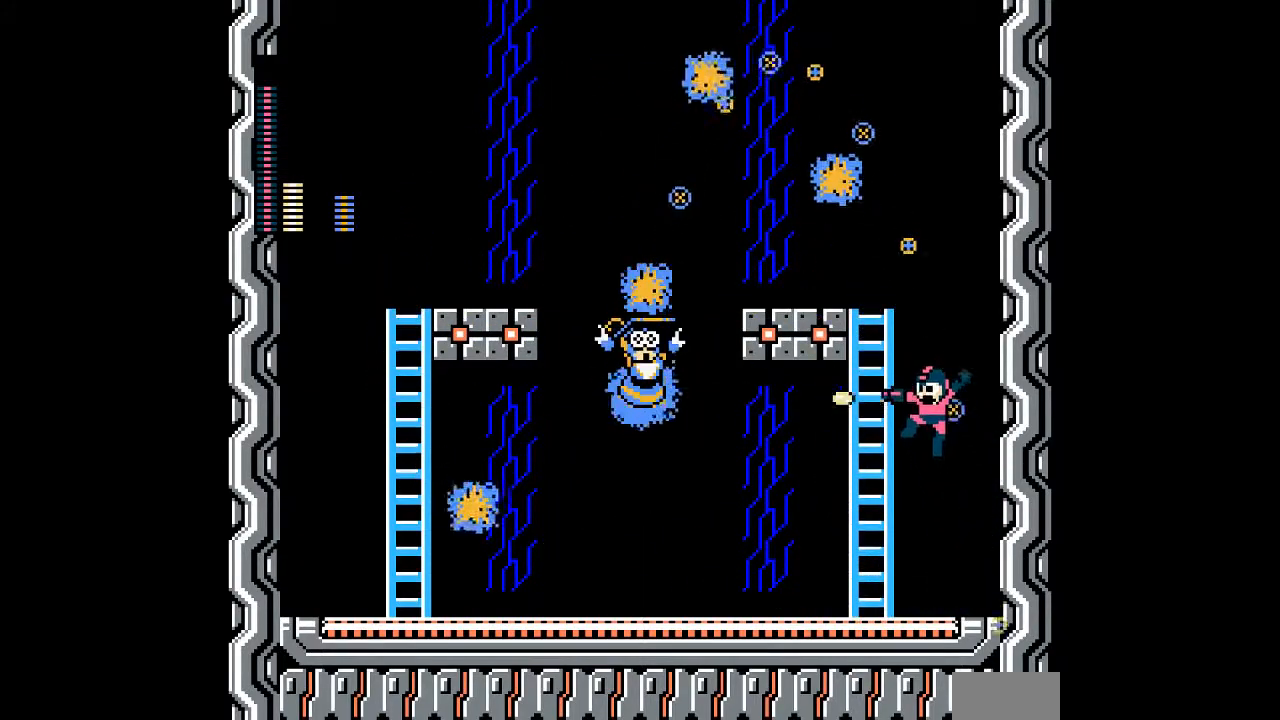
{"dt_ms": 1000, "buttons": []}
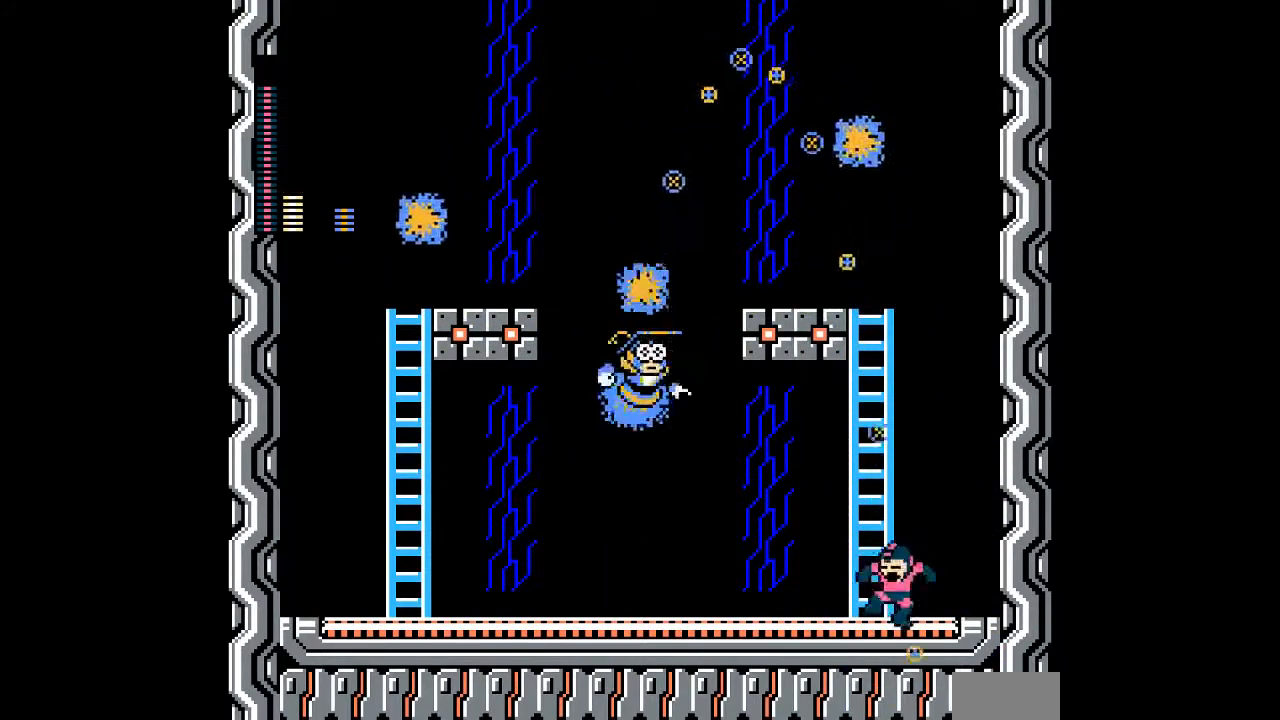
{"dt_ms": 500, "buttons": ["A", "B", "DPAD_LEFT"]}
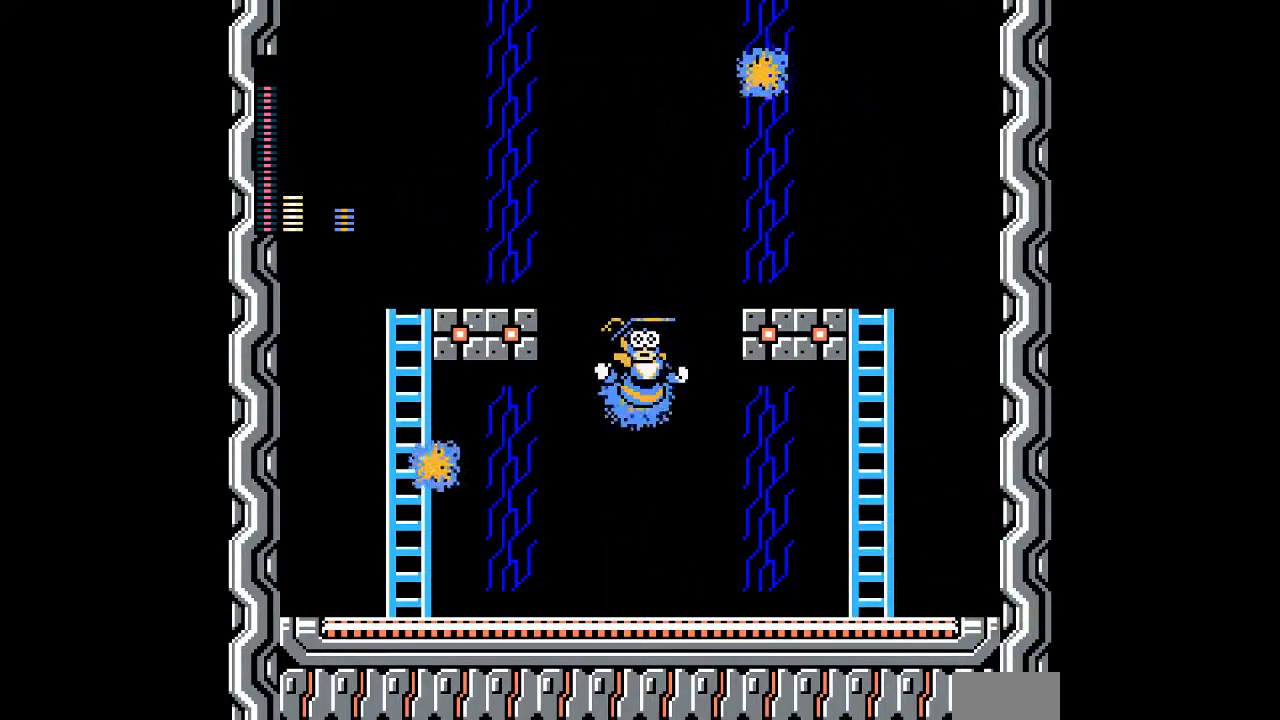
{"dt_ms": 500, "buttons": [], "events": [[167, "A", "up"], [267, "B", "up"], [300, "DPAD_LEFT", "up"]]}
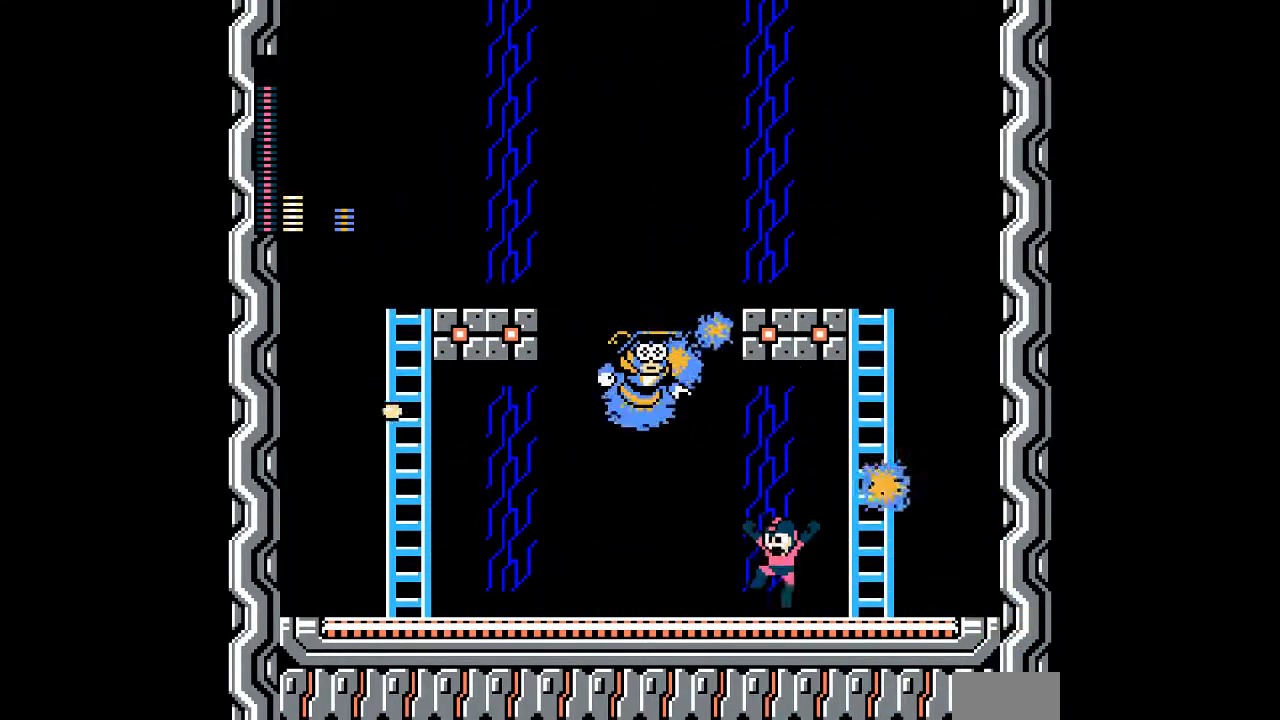
{"dt_ms": 500, "buttons": ["DPAD_LEFT"], "events": [[67, "DPAD_LEFT", "down"]]}
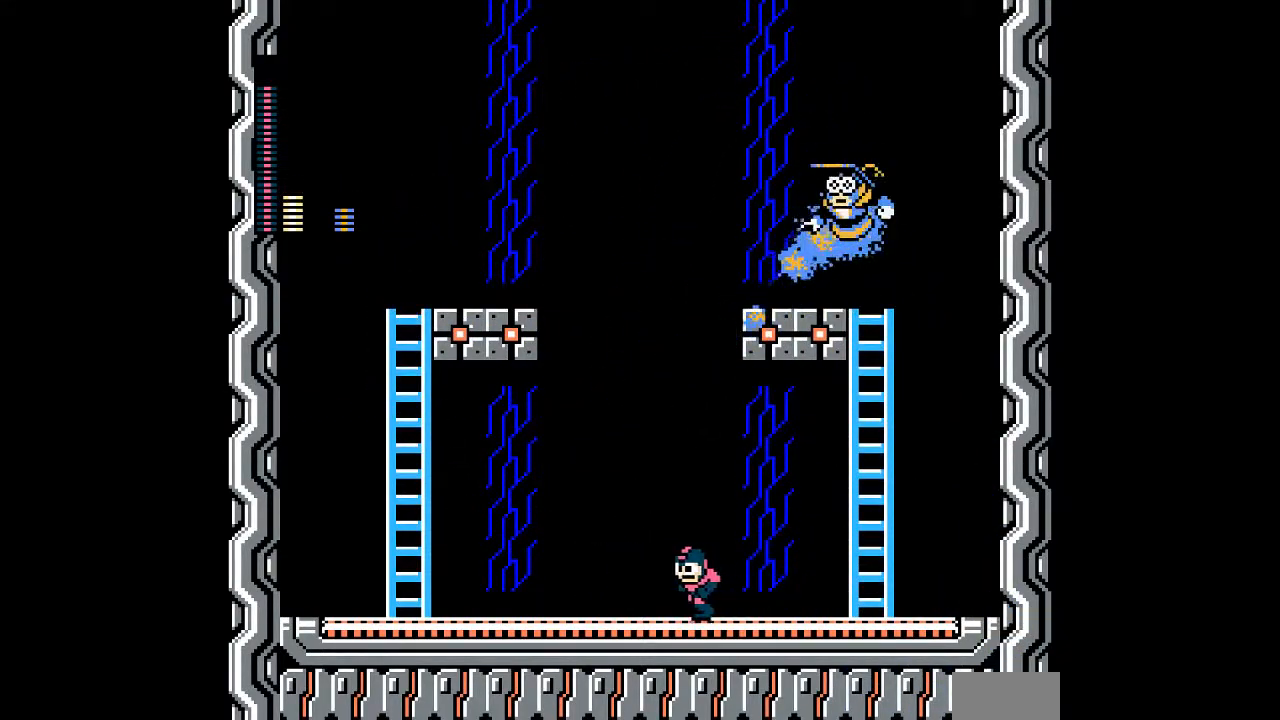
{"dt_ms": 1000, "buttons": ["DPAD_UP", "DPAD_LEFT"]}